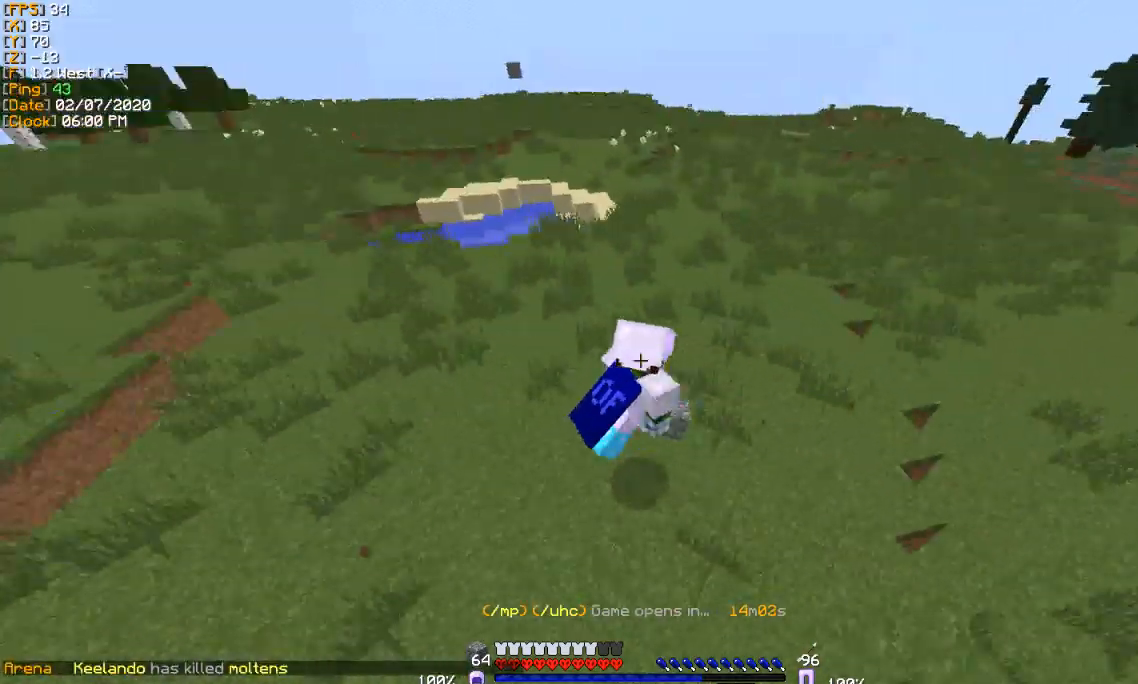
Gameplay with keyboard; each line is a JSON object with the keys held at the frame after it. "events" lists presses ("down") and releases ("up") of "a", "d", "s" and "w" between this image and that frame as [ms after this image, input, new state], when the widget could be followed in between. No other keys are recorded. Mouse input is not recorded.
{"keys": ["w"], "events": [[333, "a", "up"]]}
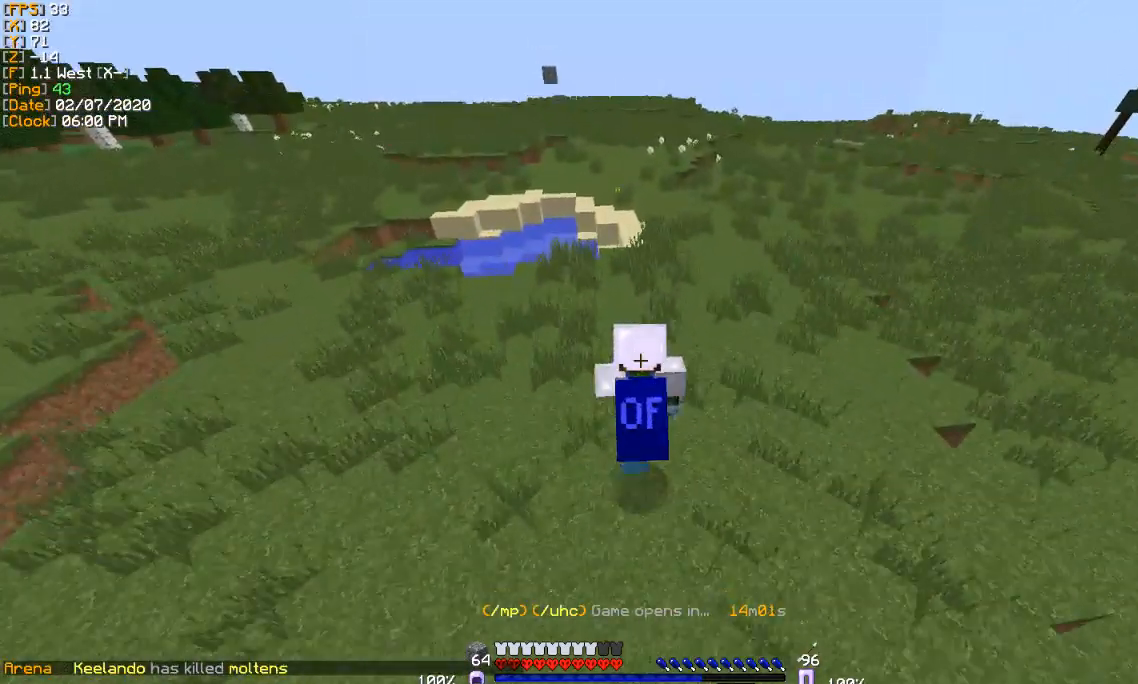
{"keys": ["w"], "events": []}
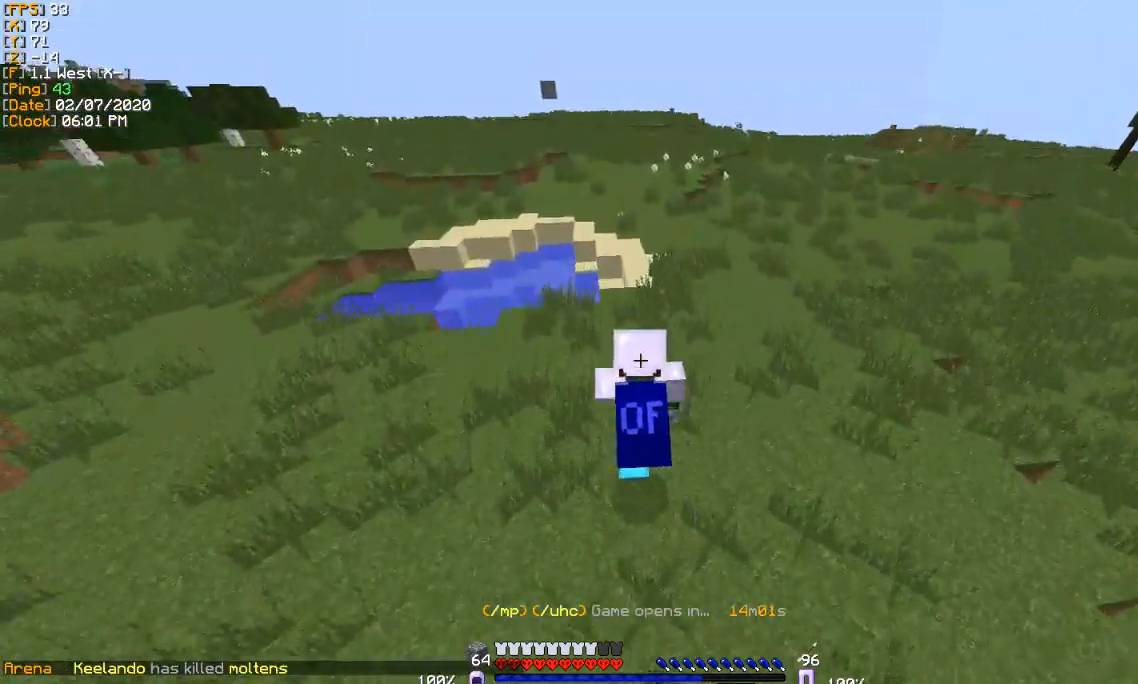
{"keys": ["w"], "events": []}
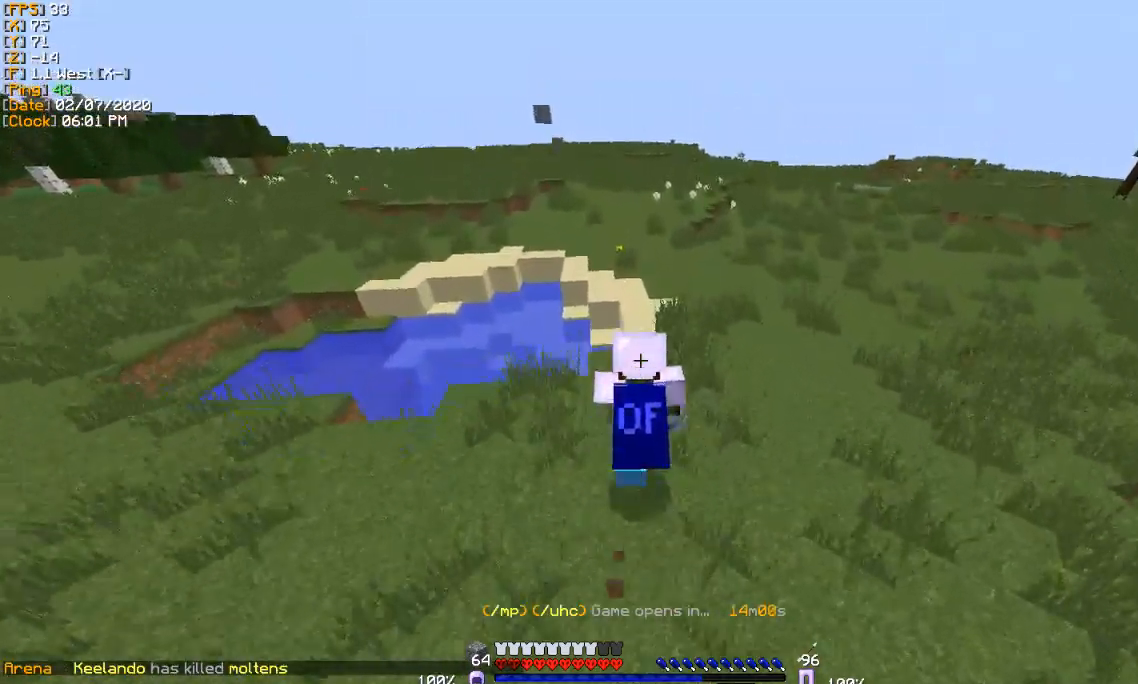
{"keys": ["w"], "events": []}
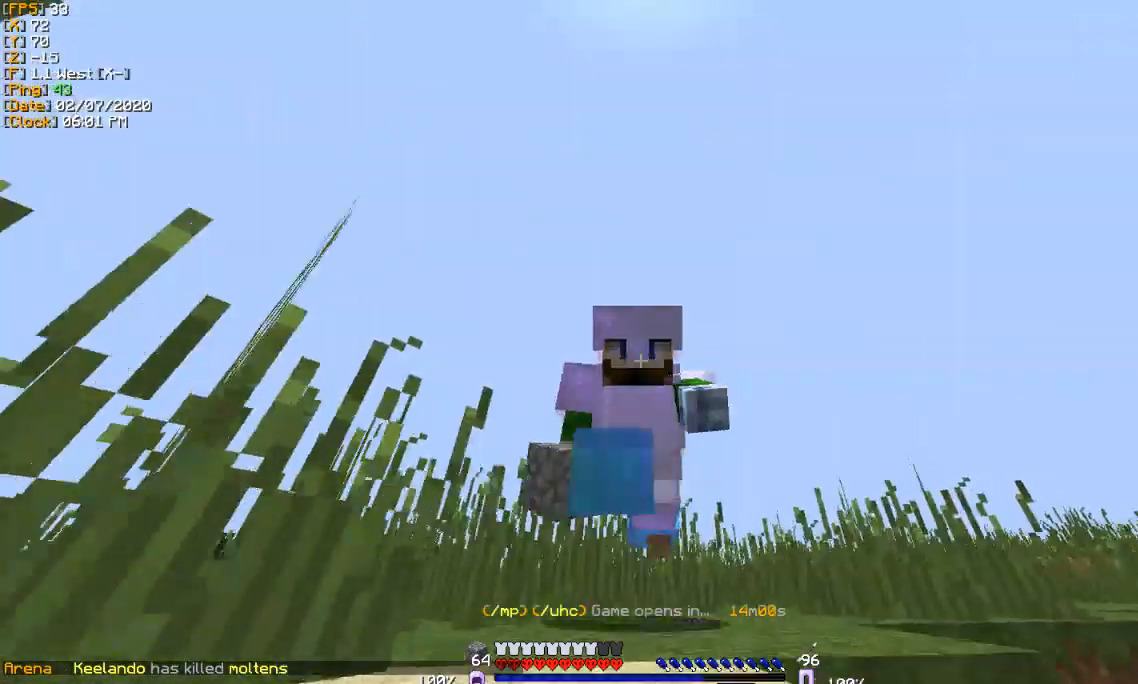
{"keys": ["w"], "events": []}
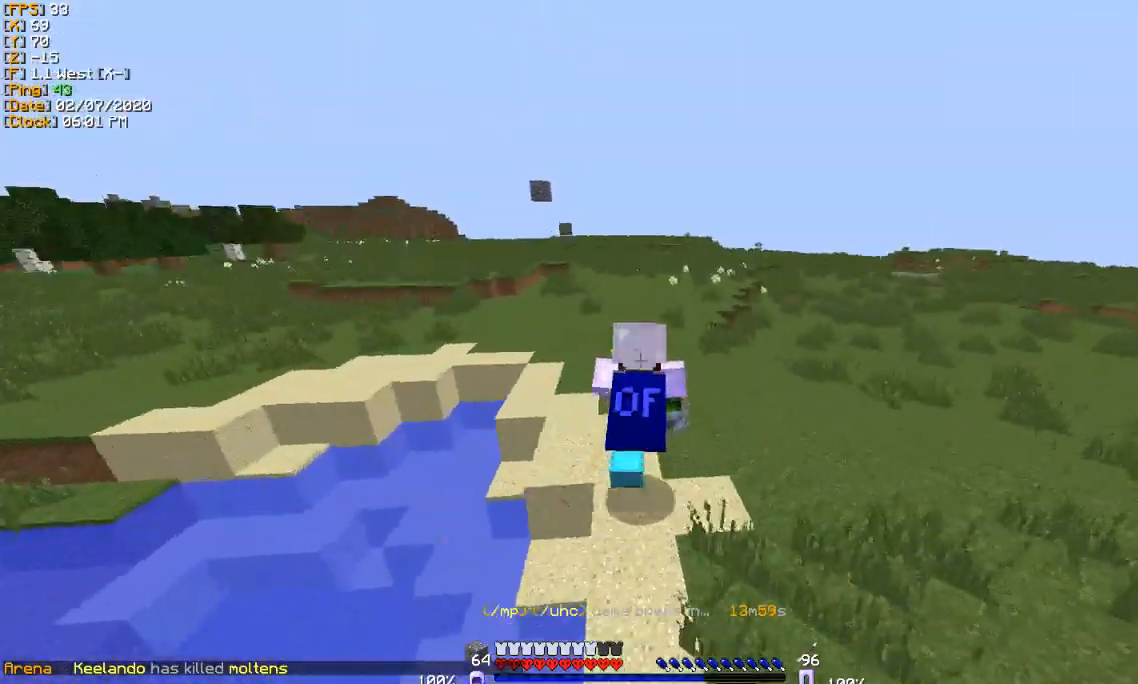
{"keys": ["w"], "events": []}
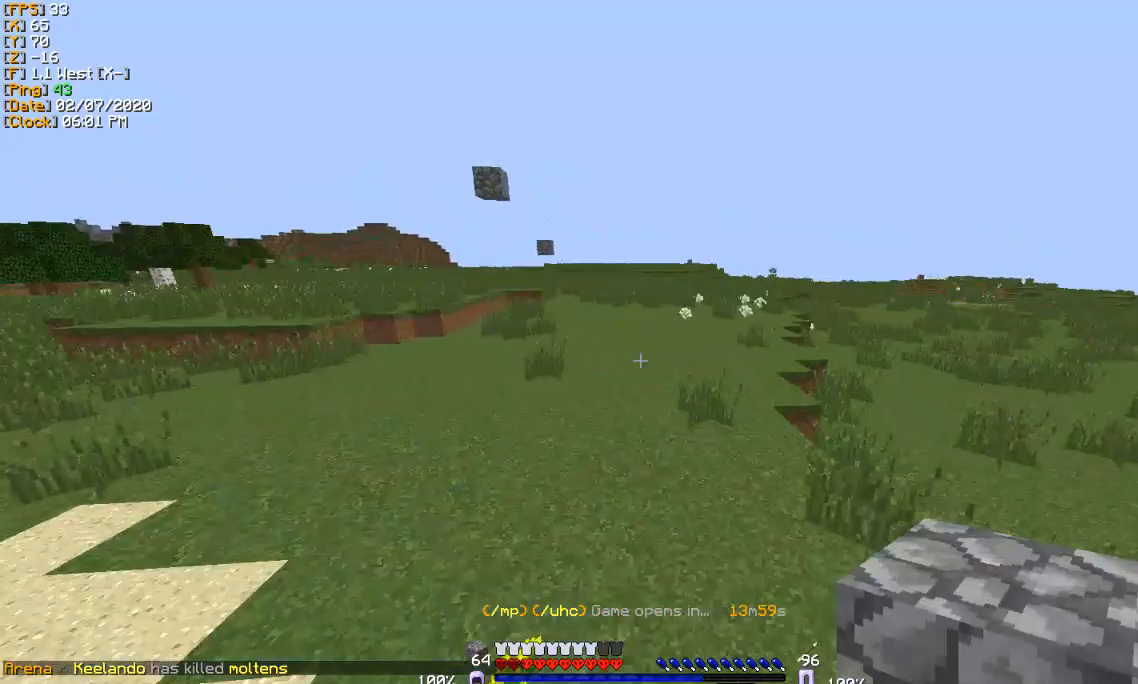
{"keys": ["w"], "events": []}
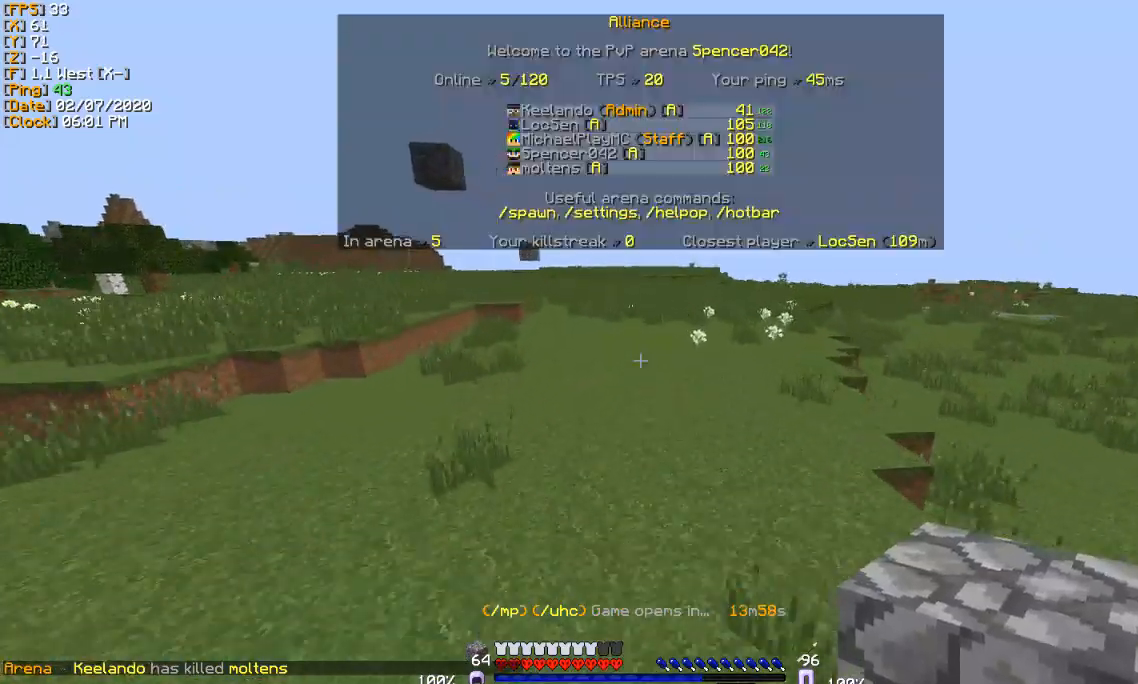
{"keys": ["w"], "events": []}
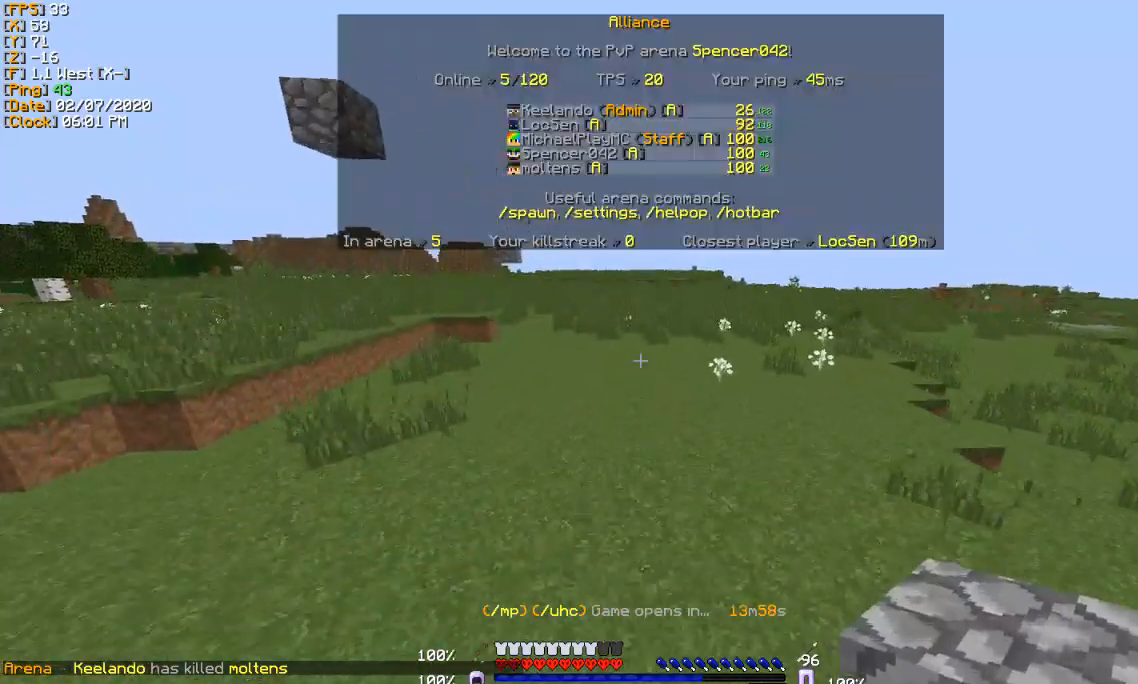
{"keys": ["w"], "events": []}
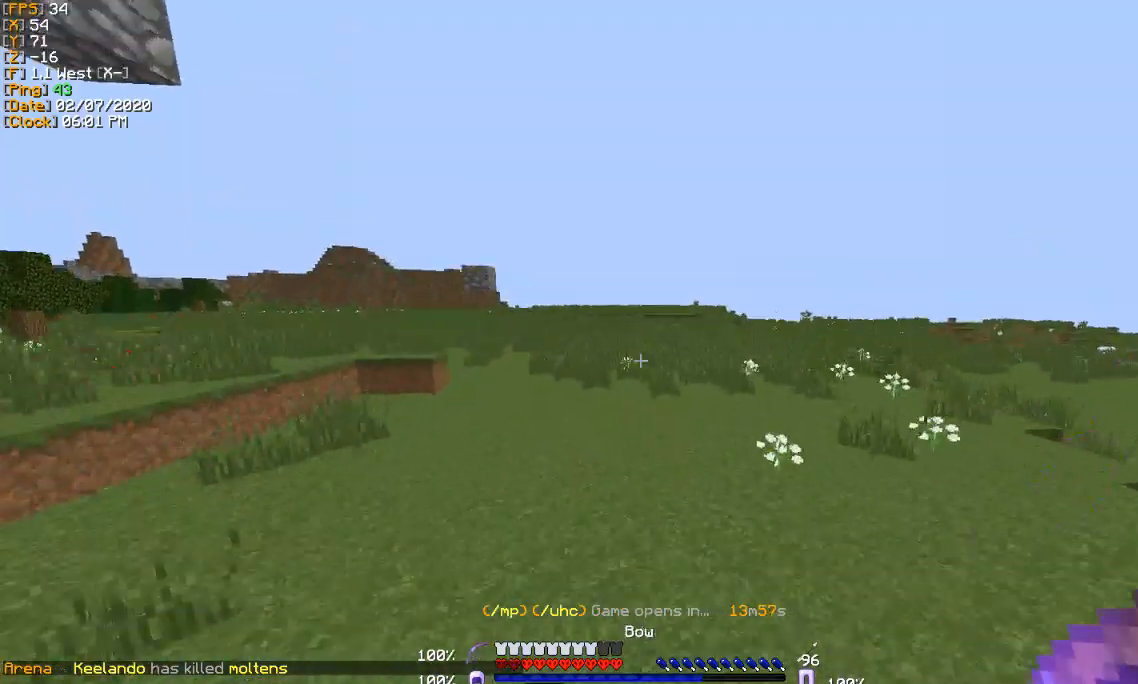
{"keys": ["w"], "events": []}
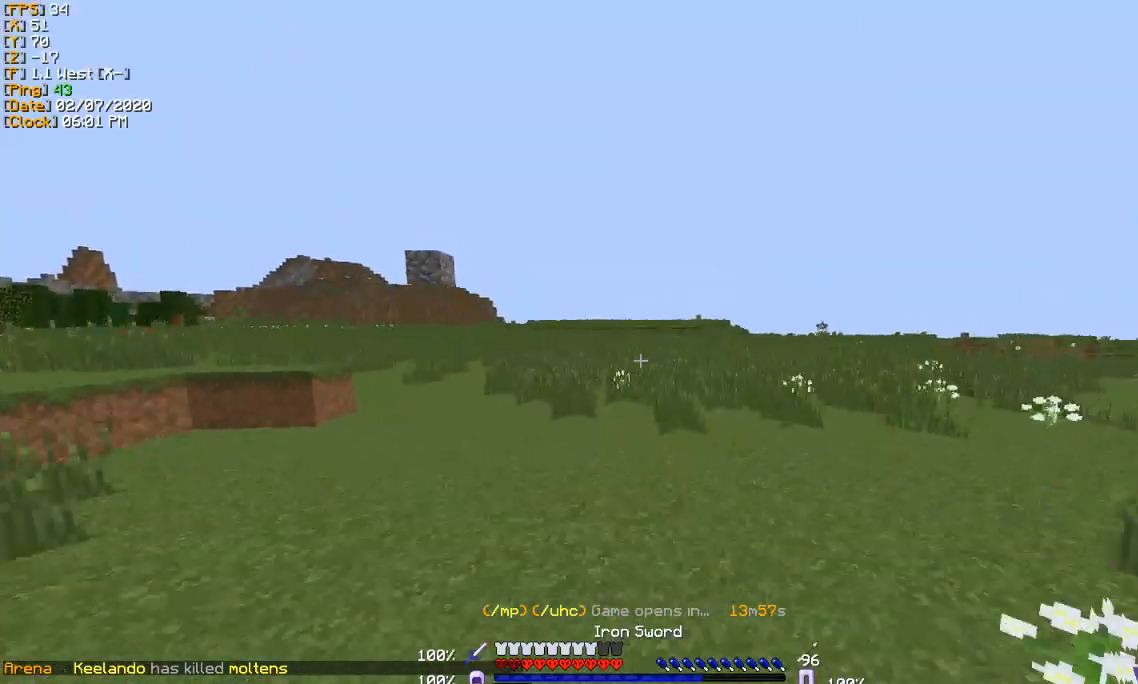
{"keys": ["w"], "events": []}
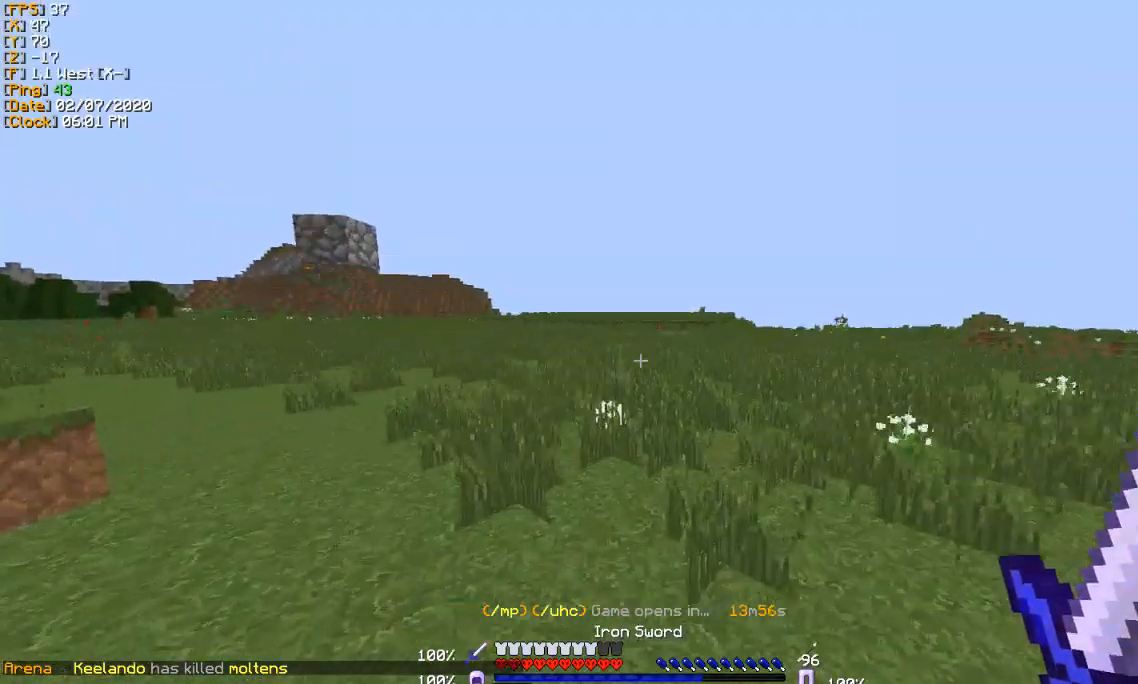
{"keys": [], "events": [[301, "w", "up"]]}
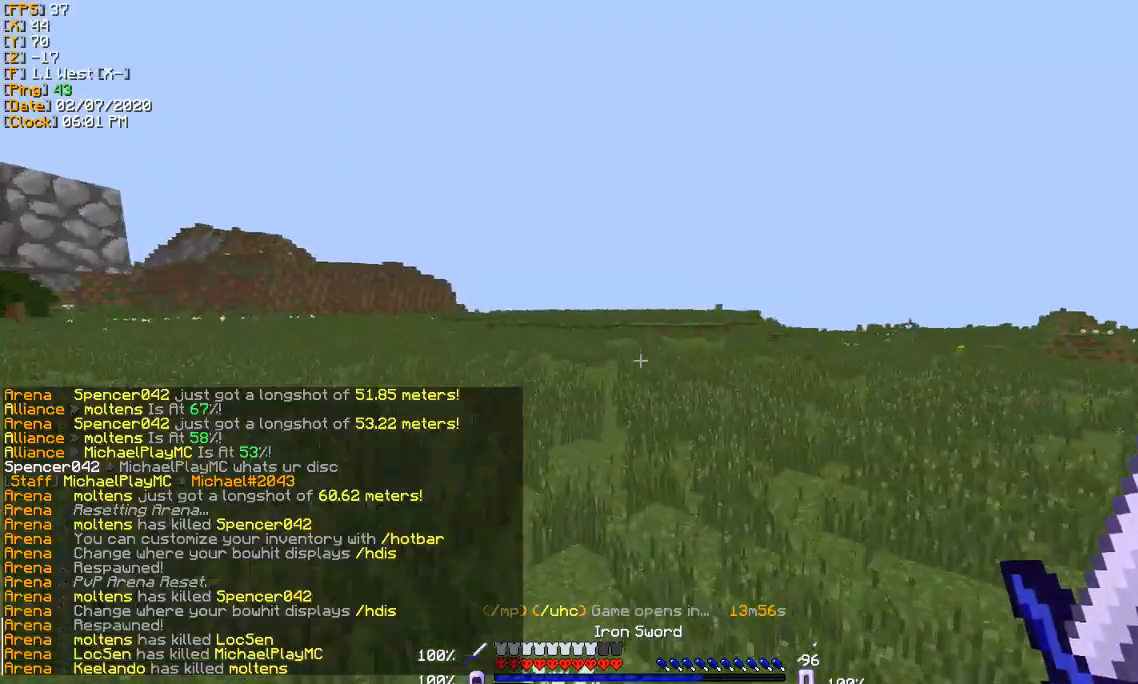
{"keys": [], "events": []}
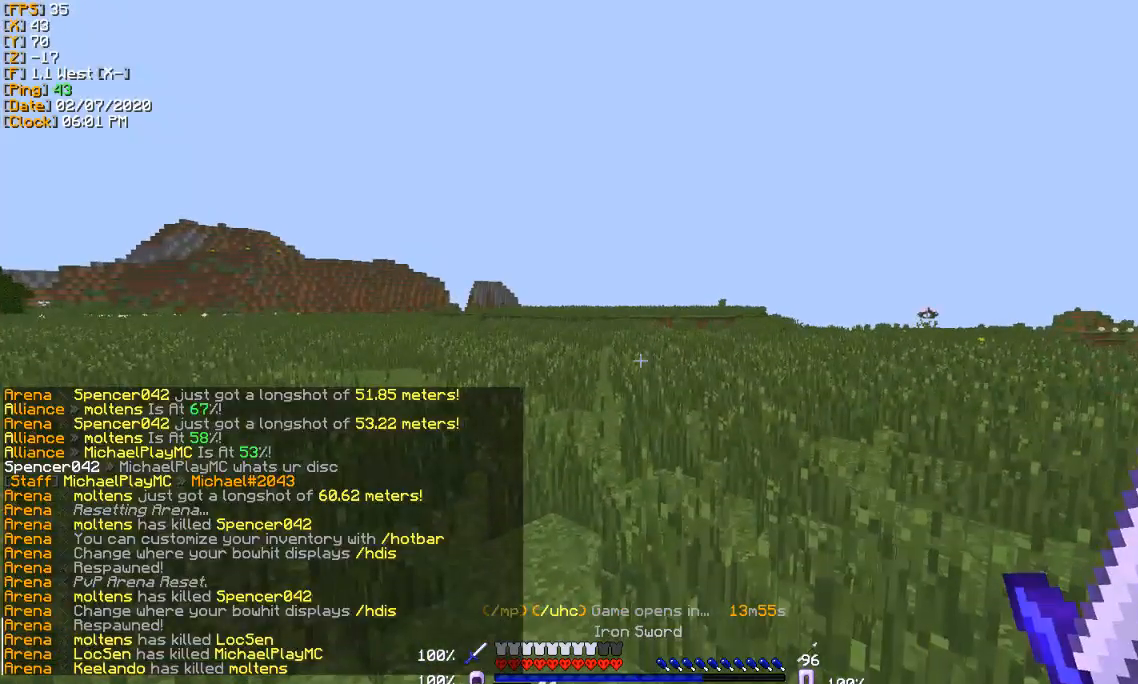
{"keys": [], "events": []}
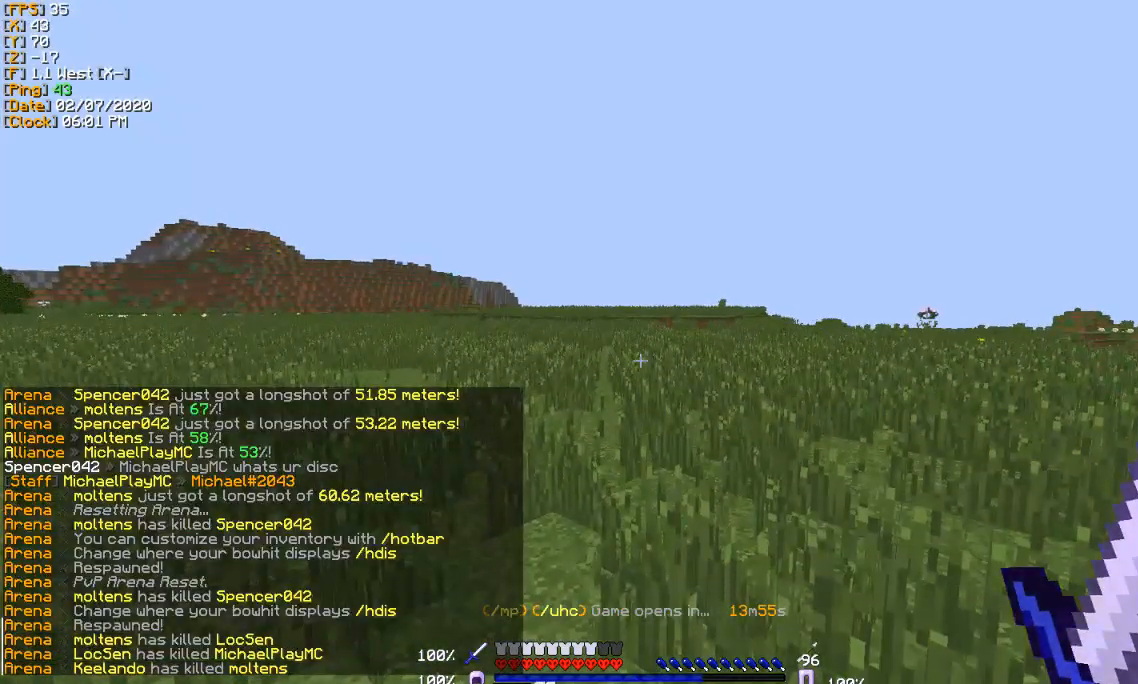
{"keys": [], "events": []}
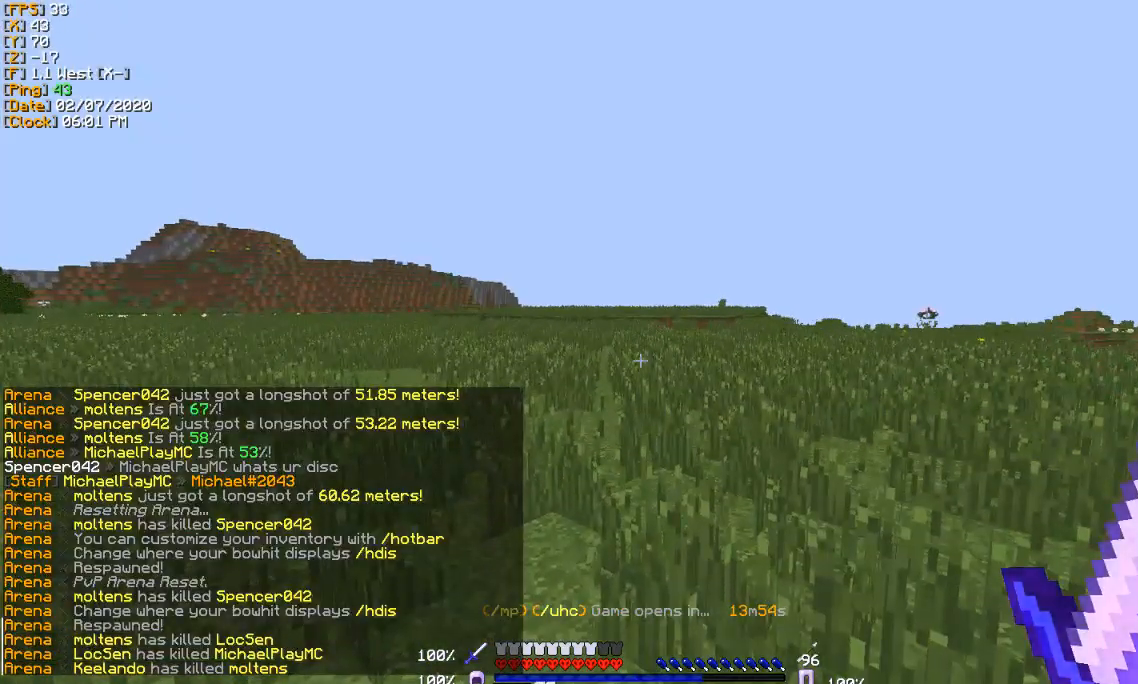
{"keys": [], "events": []}
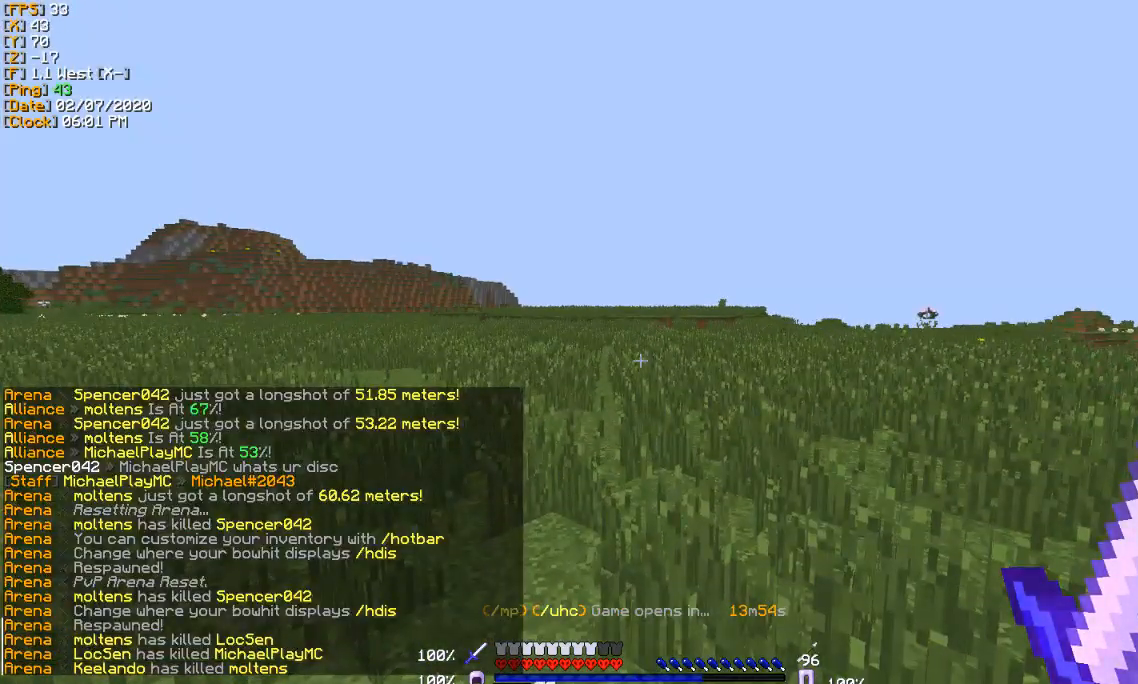
{"keys": [], "events": []}
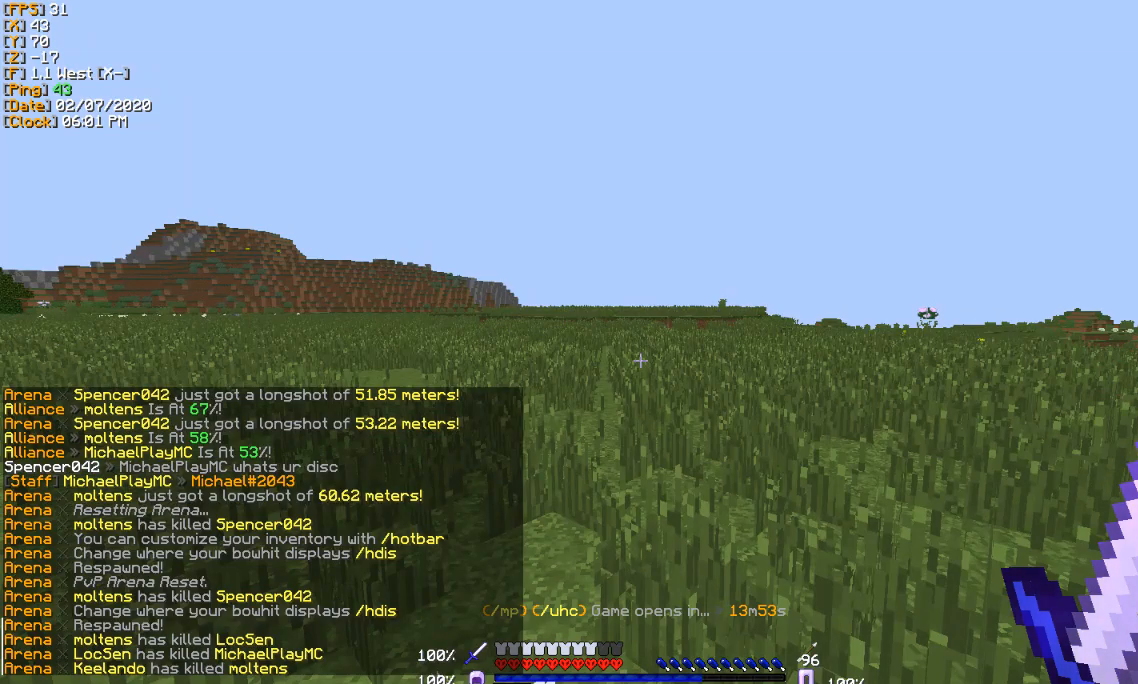
{"keys": ["a"], "events": [[467, "a", "down"]]}
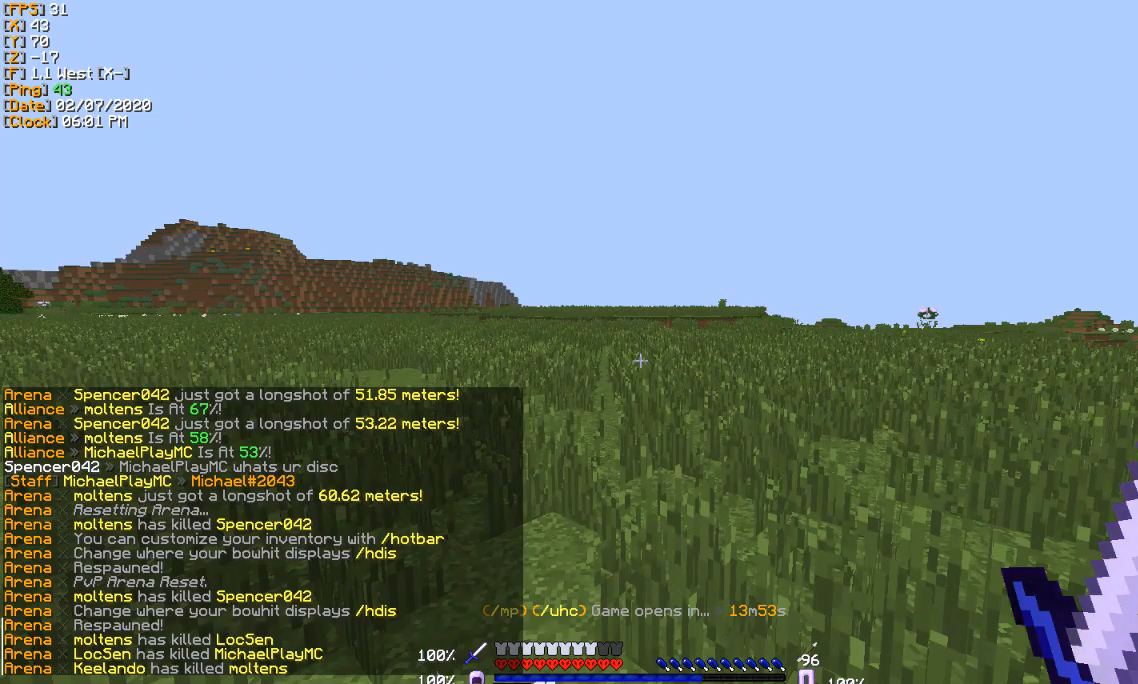
{"keys": [], "events": [[33, "a", "up"], [400, "a", "down"], [467, "a", "up"]]}
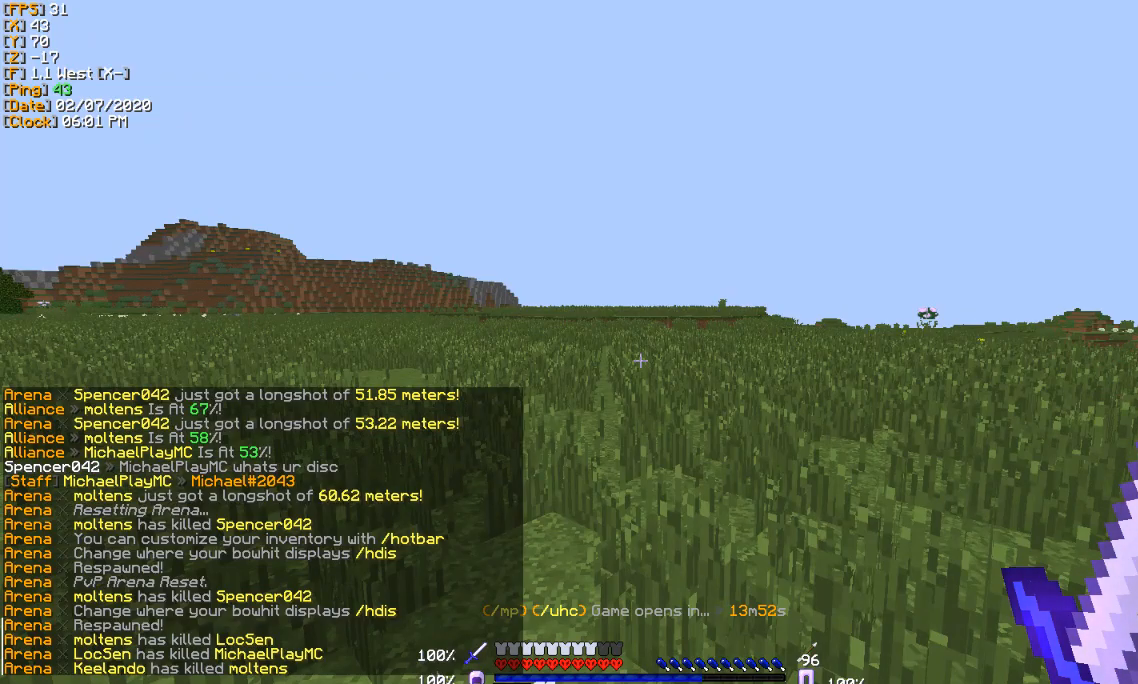
{"keys": [], "events": []}
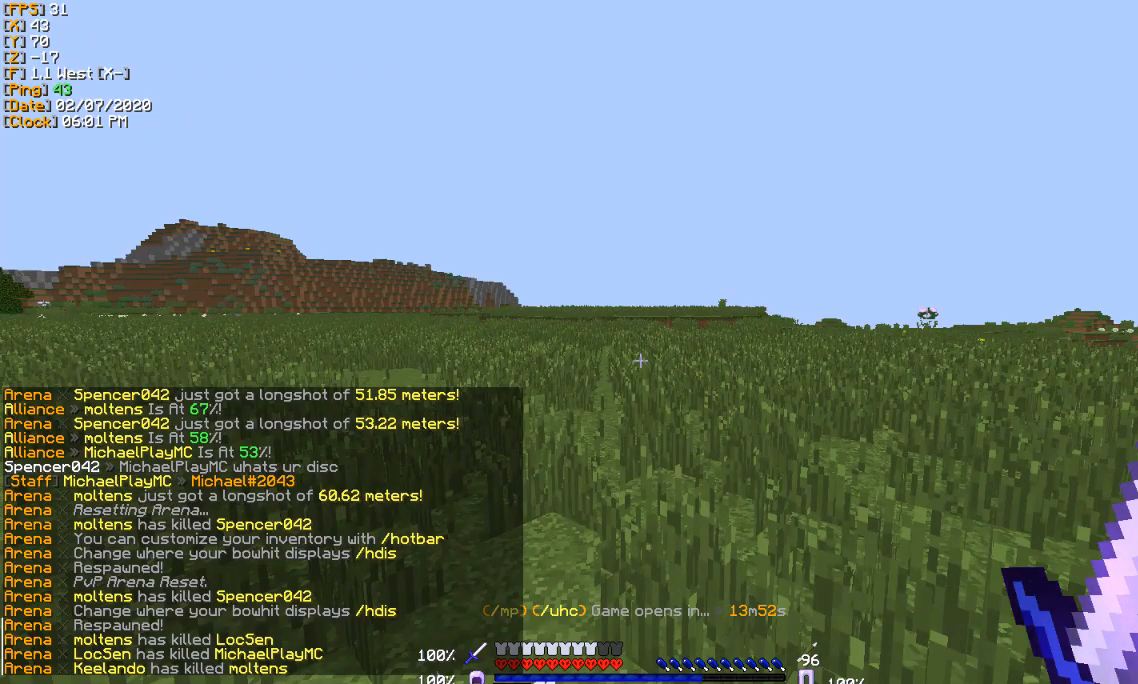
{"keys": [], "events": [[434, "s", "down"], [500, "s", "up"]]}
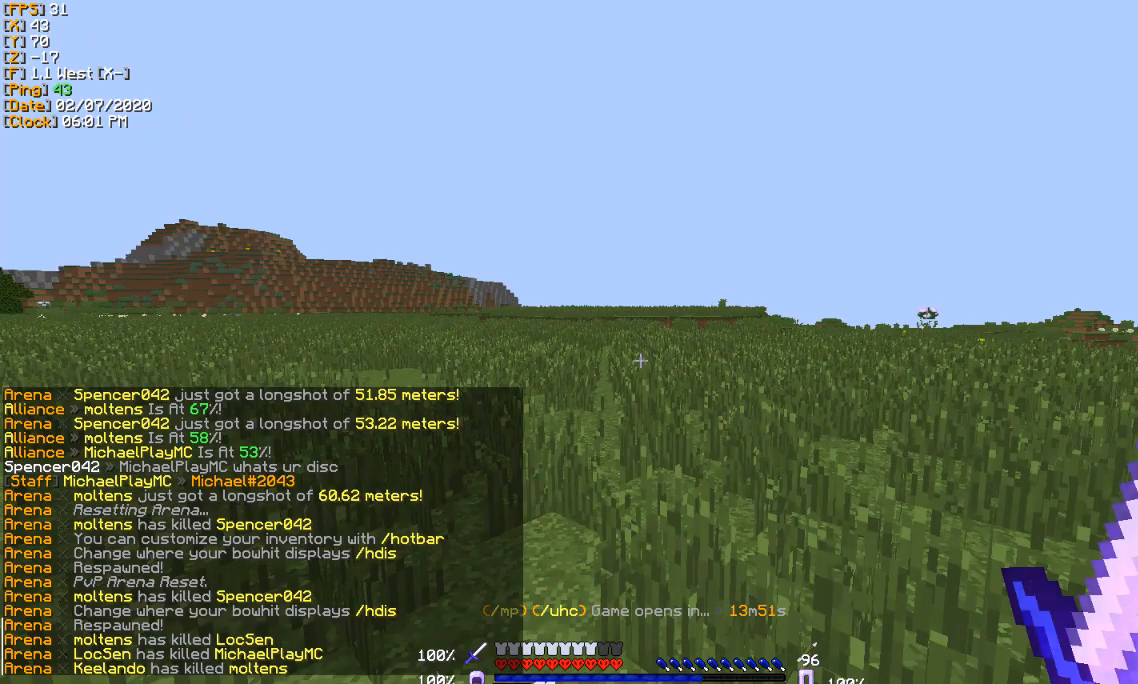
{"keys": ["d", "w"], "events": [[200, "w", "down"], [367, "d", "down"]]}
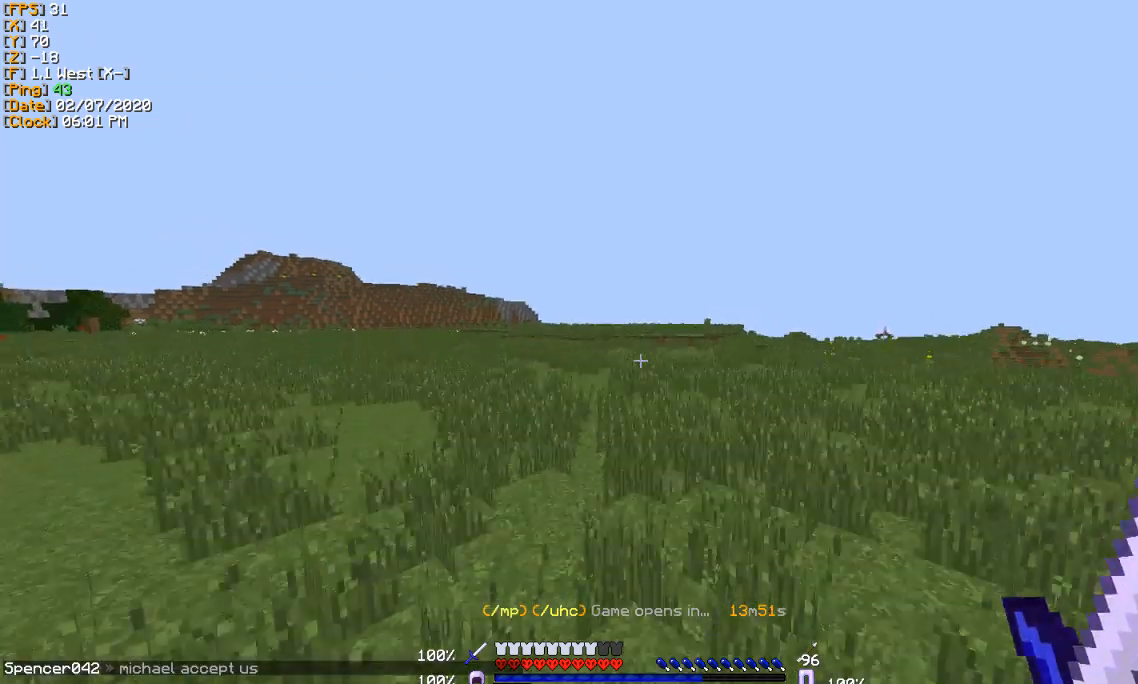
{"keys": ["d", "w"], "events": []}
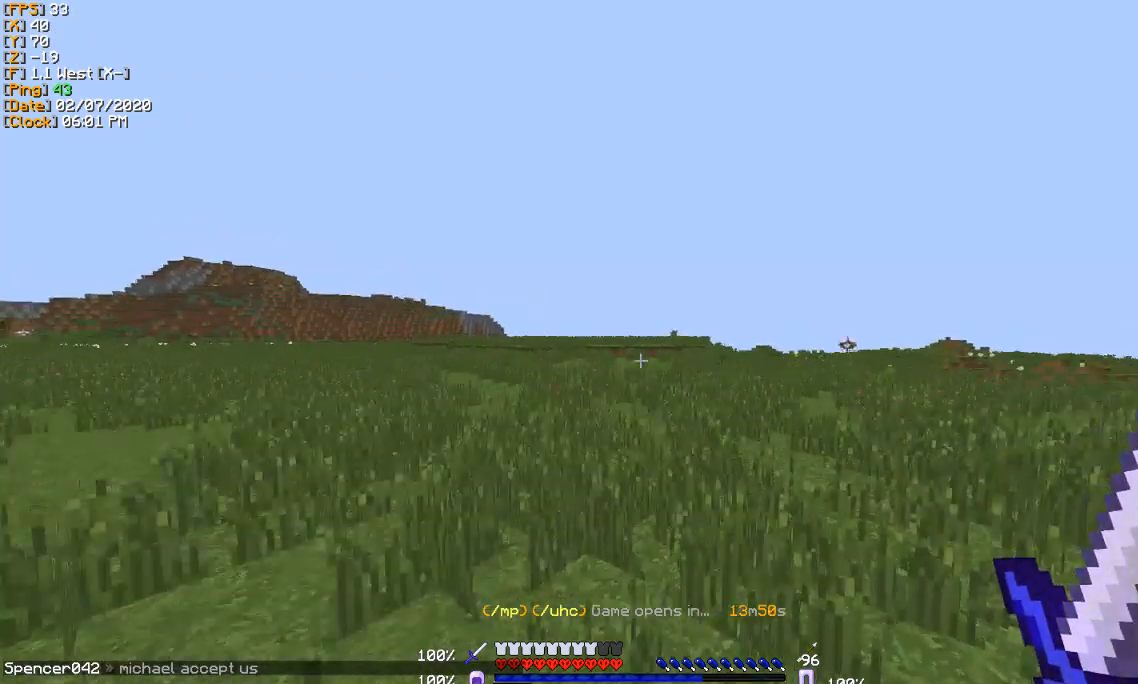
{"keys": ["w"], "events": [[34, "d", "up"]]}
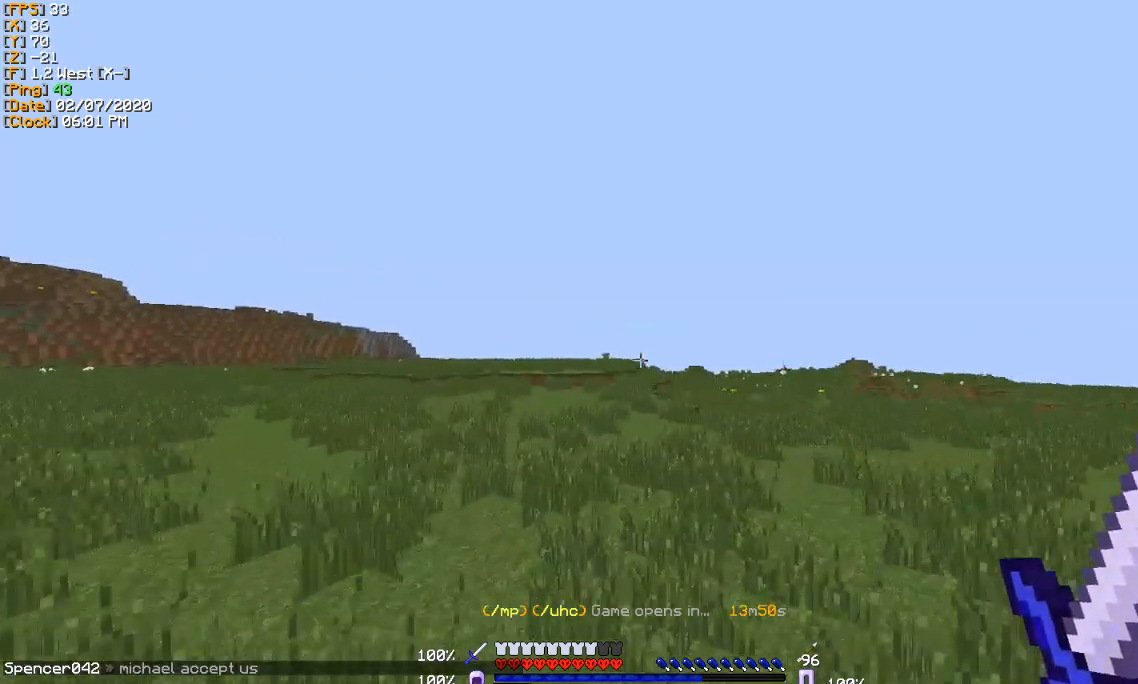
{"keys": ["d", "w"], "events": [[400, "d", "down"]]}
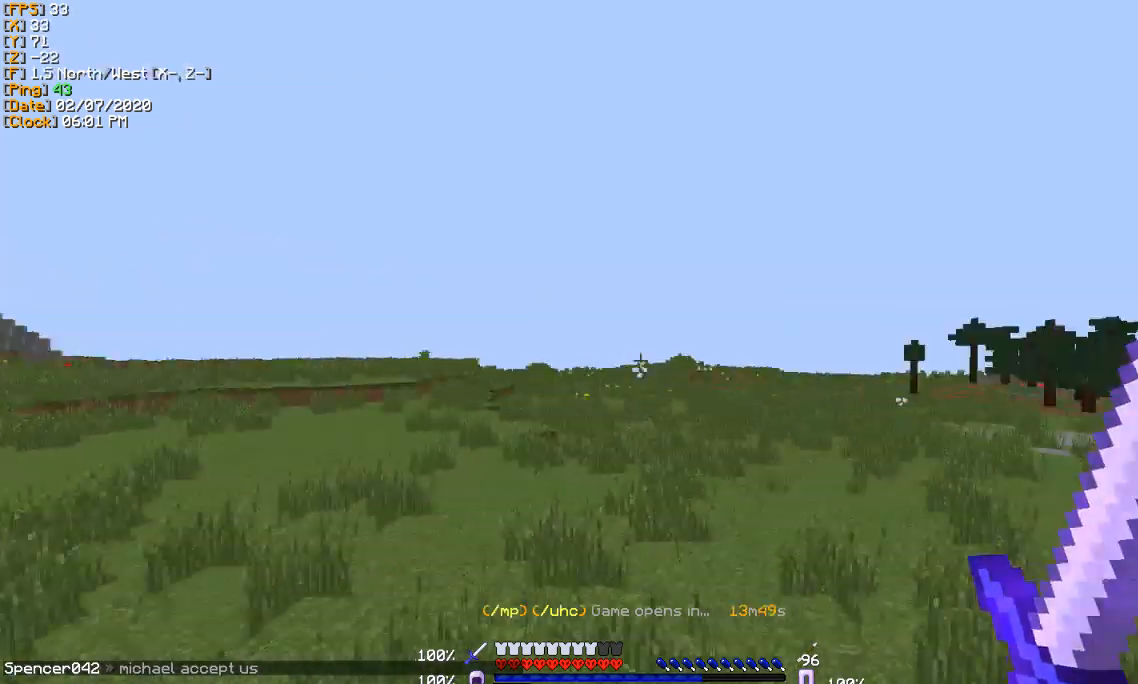
{"keys": ["w"], "events": [[200, "d", "up"]]}
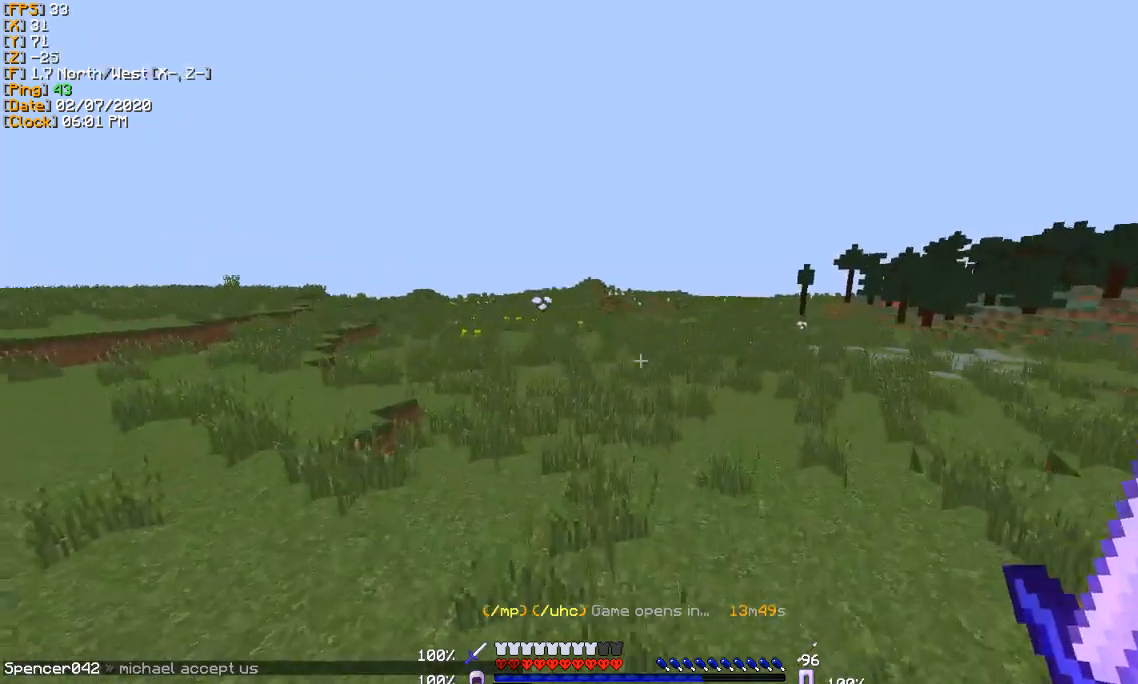
{"keys": ["a", "w"], "events": [[133, "a", "down"]]}
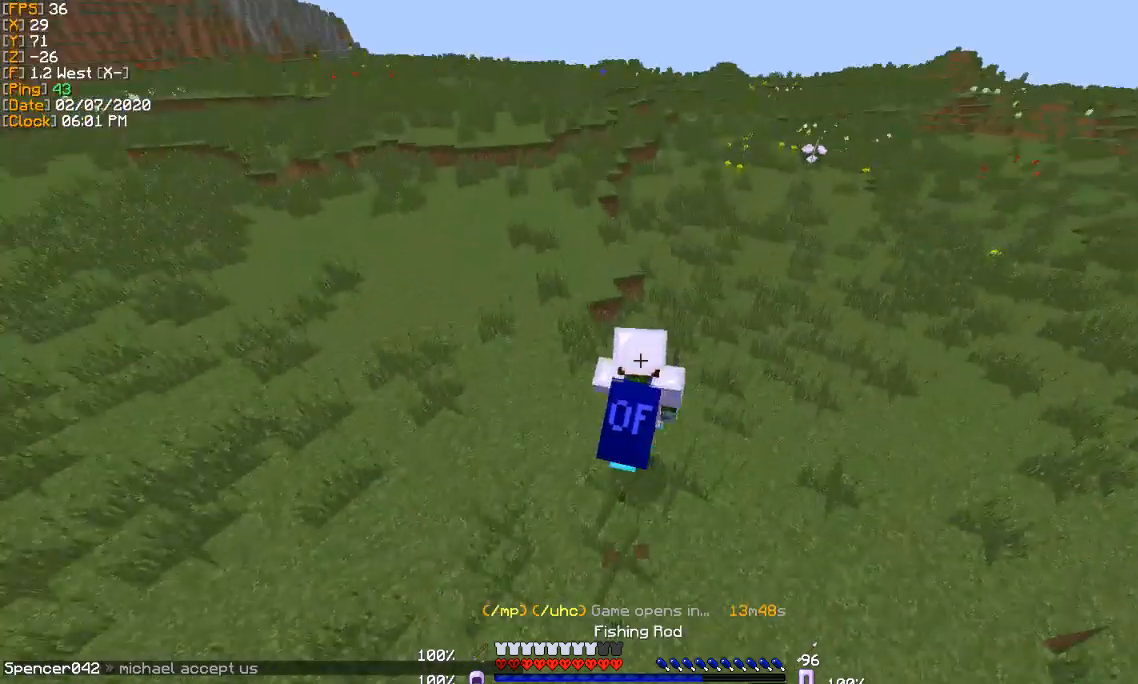
{"keys": ["w"], "events": [[501, "a", "up"]]}
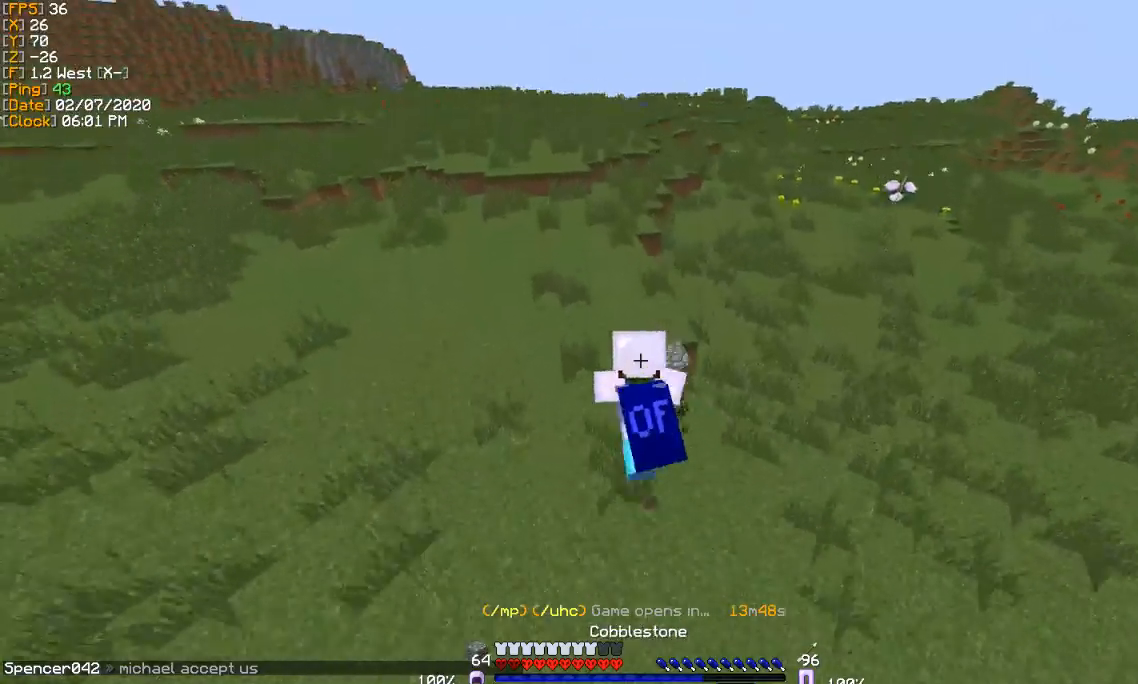
{"keys": ["w"], "events": []}
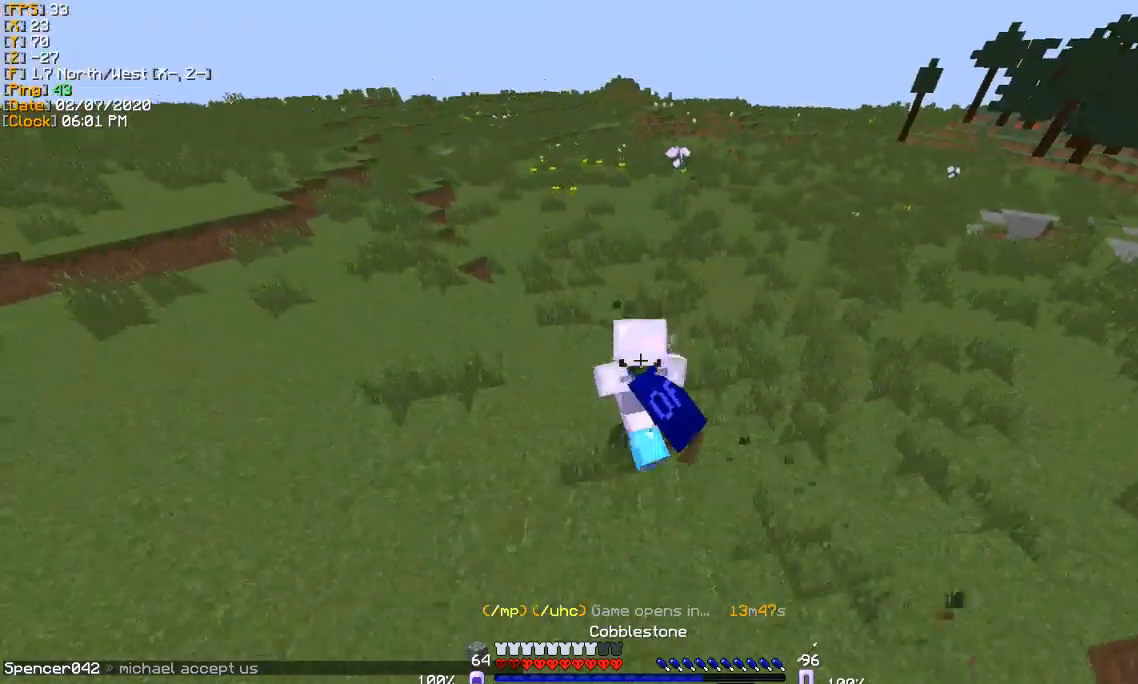
{"keys": ["a", "w"], "events": [[134, "a", "down"]]}